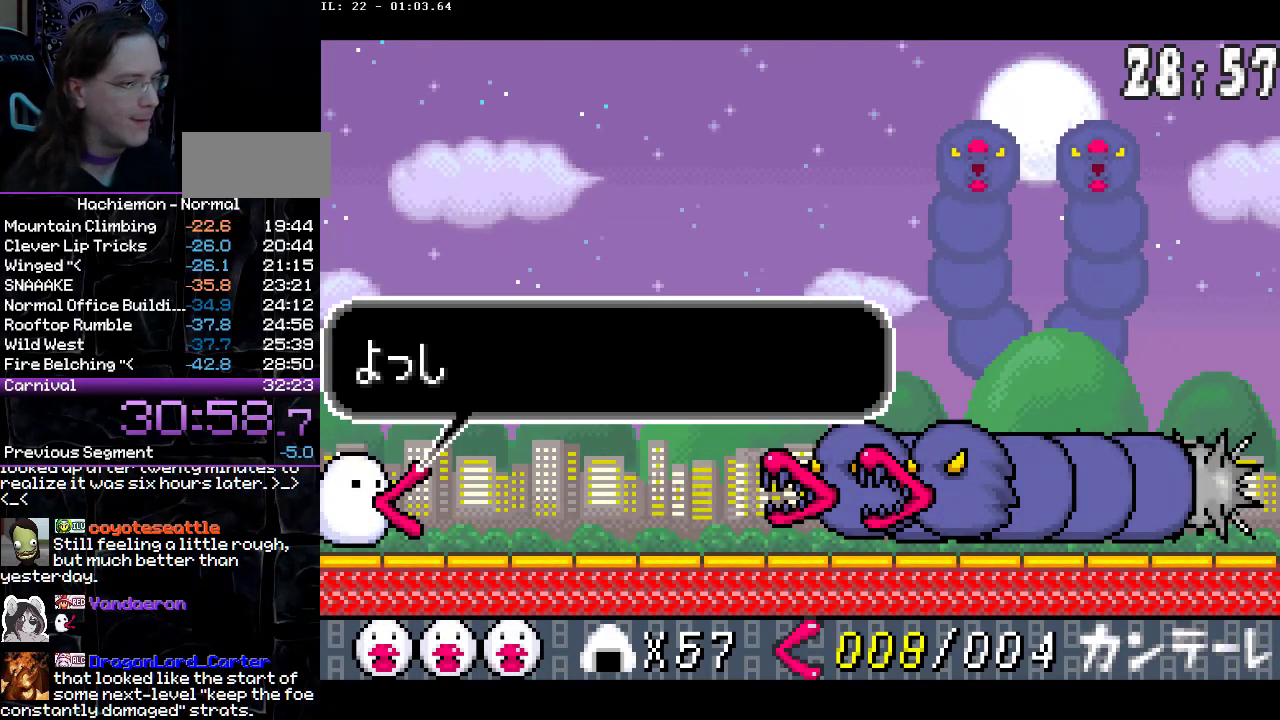
Gameplay with a controller (PlayStation layout); each line is a JSON object with the inputs held at the frame after it. "events" lists button and stick changes between this image and that frame as [ms after this image, input, new state], when the widget could be followed in between. Not read: L3 R1 R3.
{"buttons": ["CIRCLE"], "events": [[50, "DPAD_LEFT", "down"], [133, "DPAD_LEFT", "up"], [217, "DPAD_LEFT", "down"], [300, "DPAD_LEFT", "up"], [367, "DPAD_LEFT", "down"], [450, "DPAD_LEFT", "up"]]}
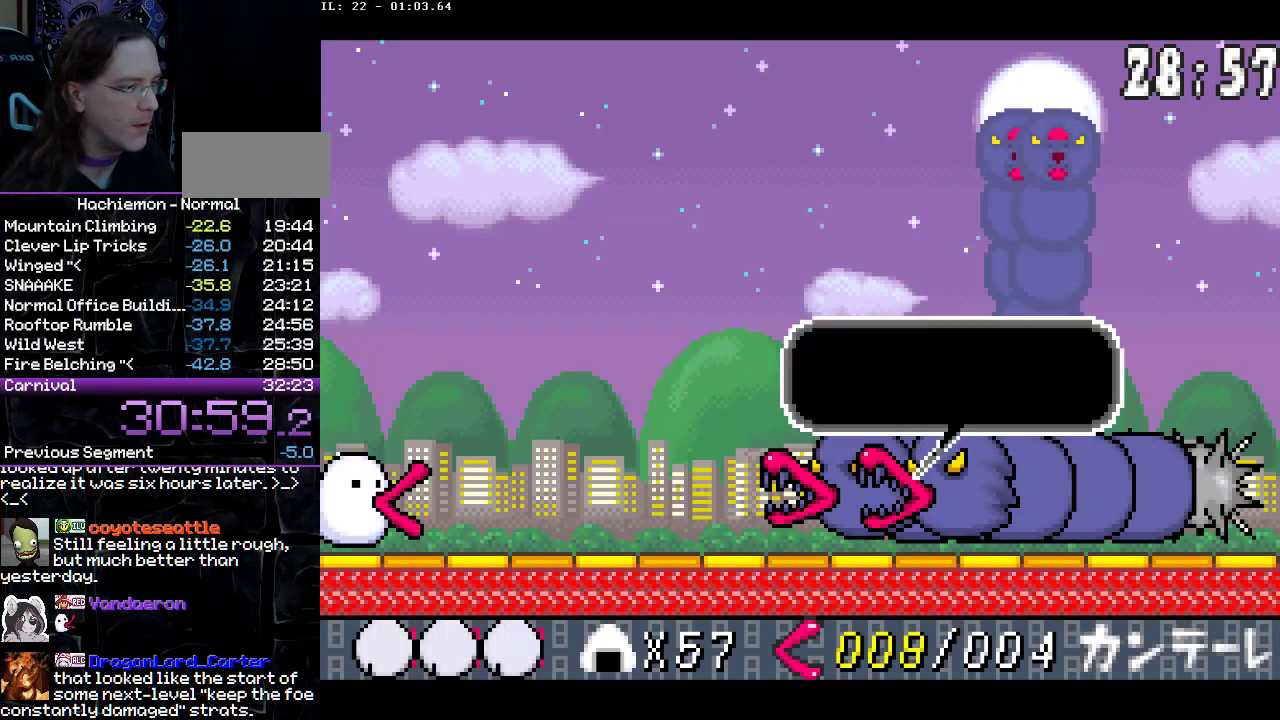
{"buttons": ["CIRCLE", "DPAD_LEFT"], "events": [[33, "DPAD_LEFT", "down"], [100, "DPAD_LEFT", "up"], [183, "DPAD_LEFT", "down"], [250, "DPAD_LEFT", "up"], [350, "DPAD_LEFT", "down"], [400, "DPAD_LEFT", "up"], [500, "DPAD_LEFT", "down"]]}
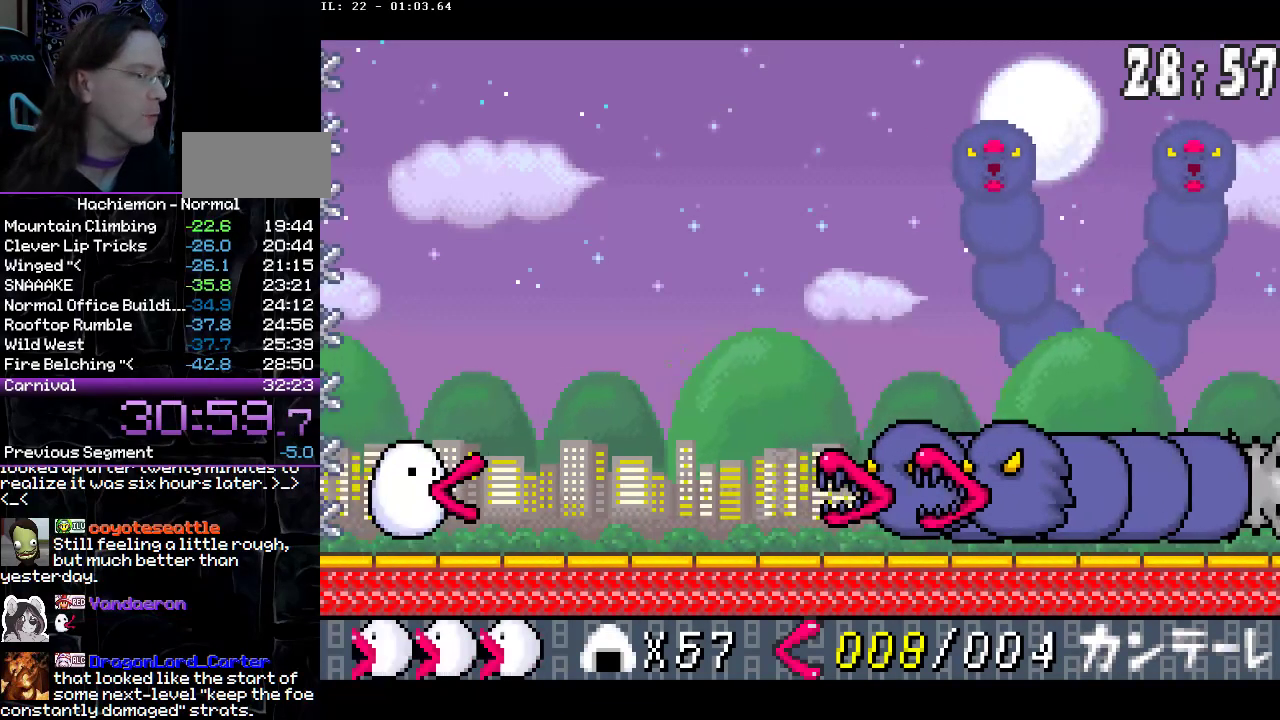
{"buttons": ["CIRCLE", "DPAD_RIGHT"], "events": [[50, "DPAD_LEFT", "up"], [350, "DPAD_RIGHT", "down"]]}
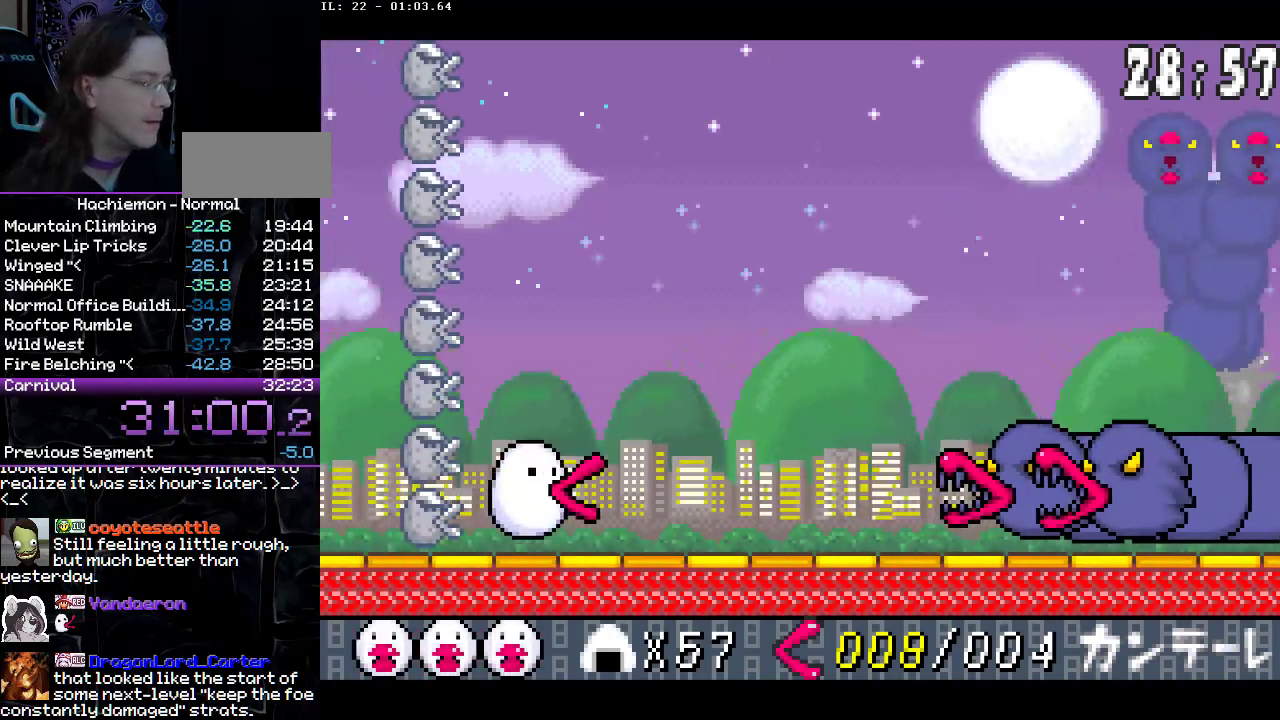
{"buttons": ["DPAD_RIGHT"], "events": [[50, "CIRCLE", "up"]]}
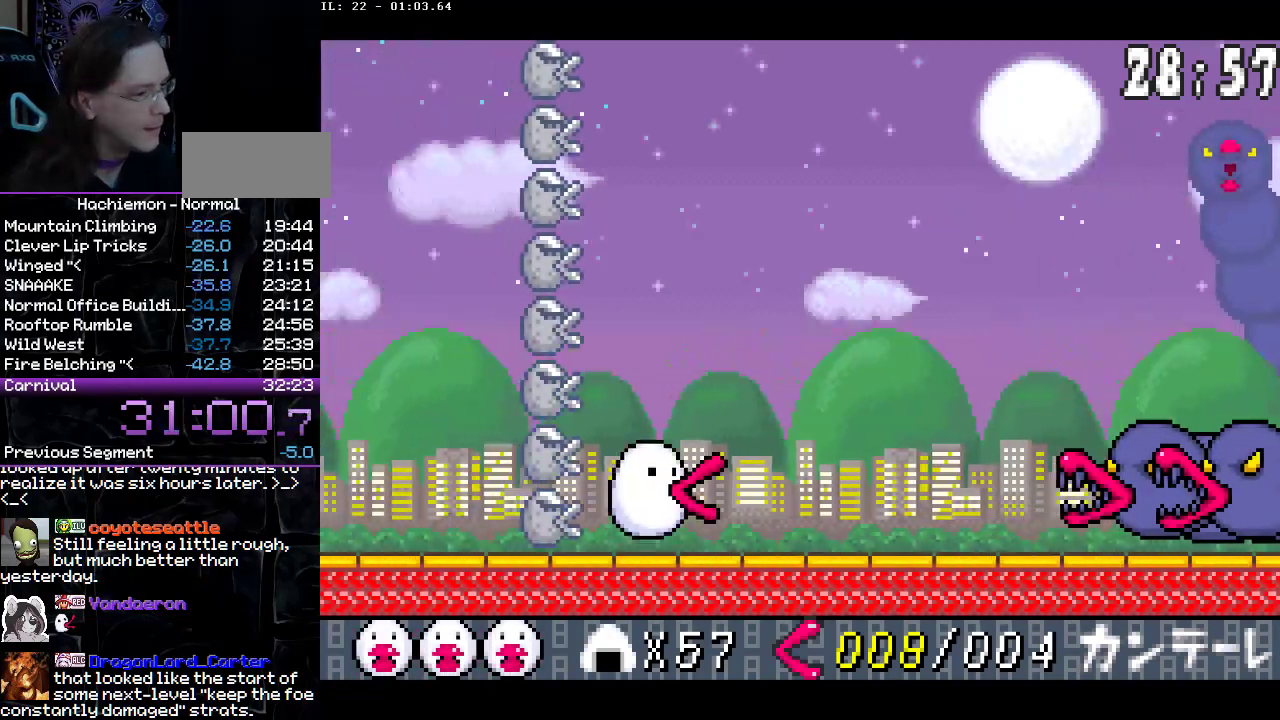
{"buttons": ["DPAD_RIGHT"], "events": []}
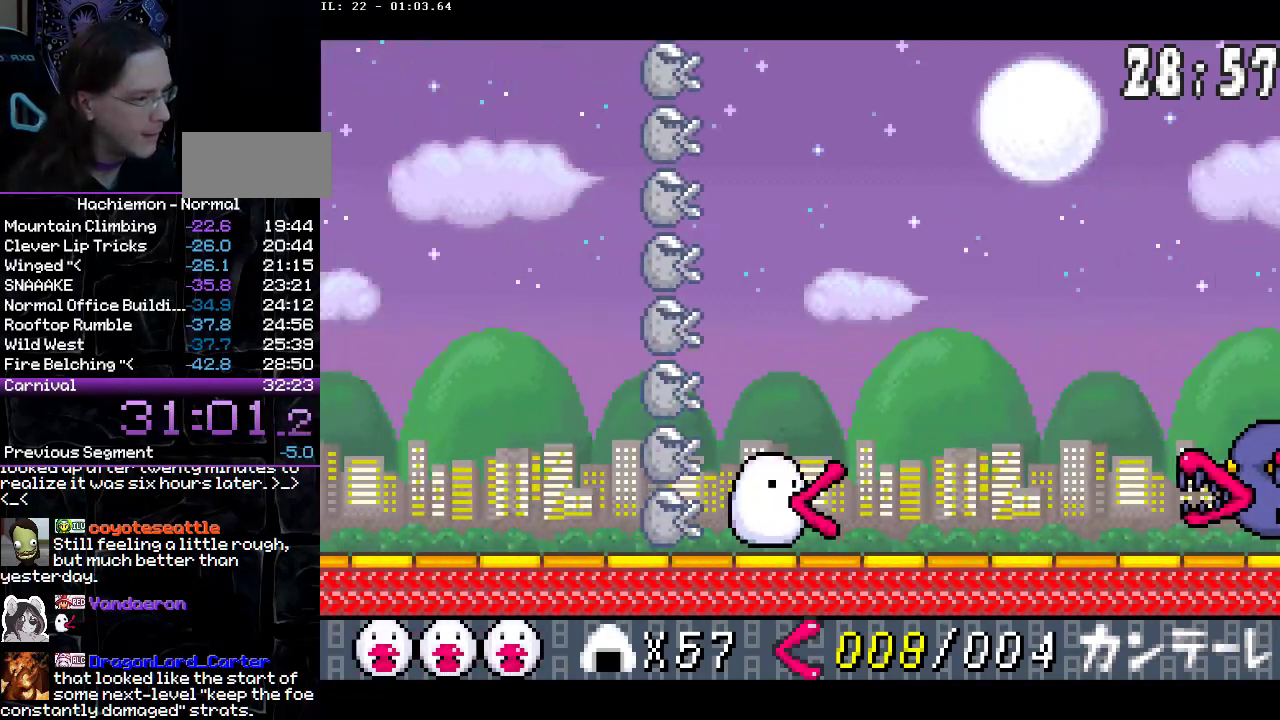
{"buttons": ["DPAD_RIGHT"], "events": []}
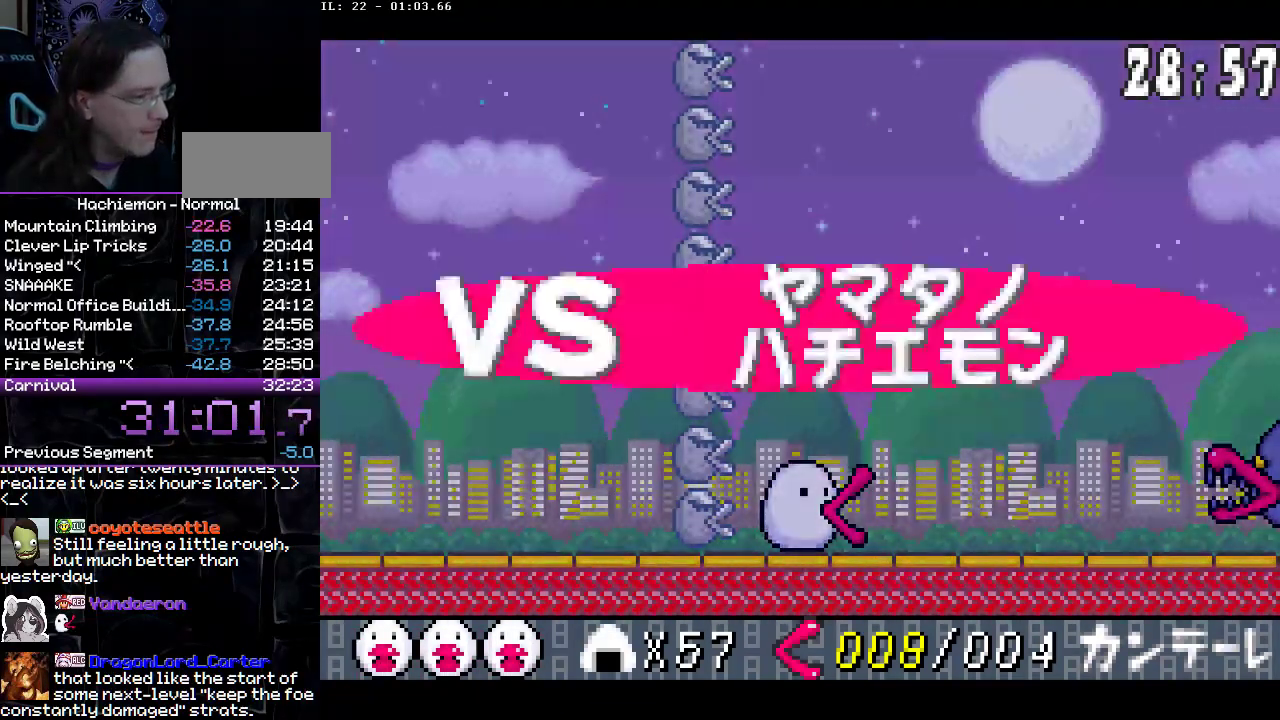
{"buttons": ["DPAD_RIGHT"], "events": []}
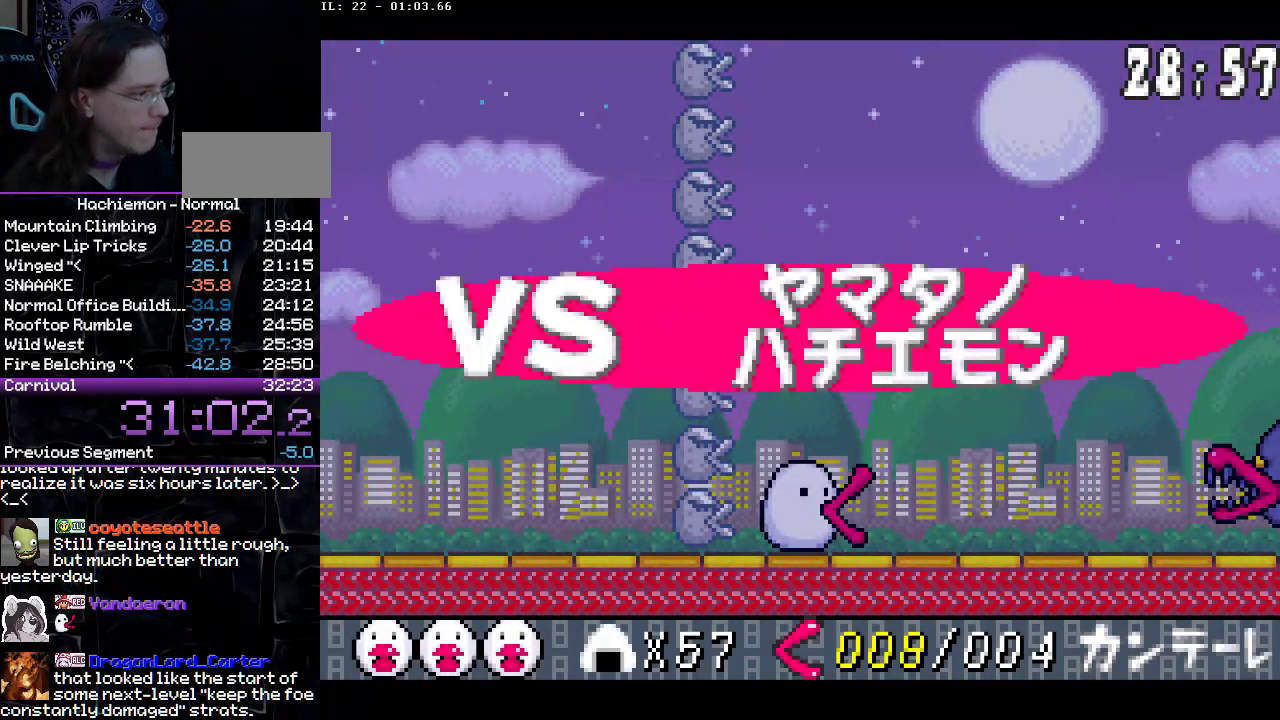
{"buttons": ["DPAD_UP", "DPAD_RIGHT"], "events": [[200, "DPAD_UP", "down"]]}
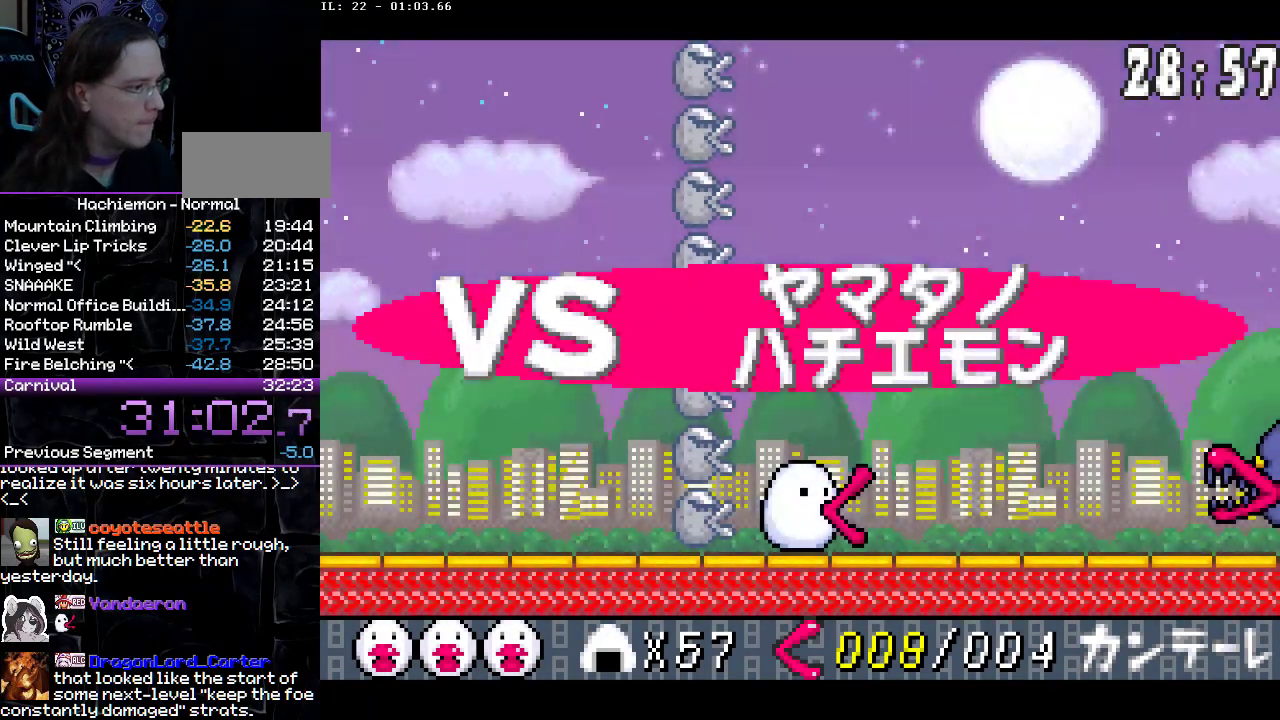
{"buttons": ["DPAD_UP", "DPAD_RIGHT"], "events": [[317, "CROSS", "down"], [467, "CROSS", "up"]]}
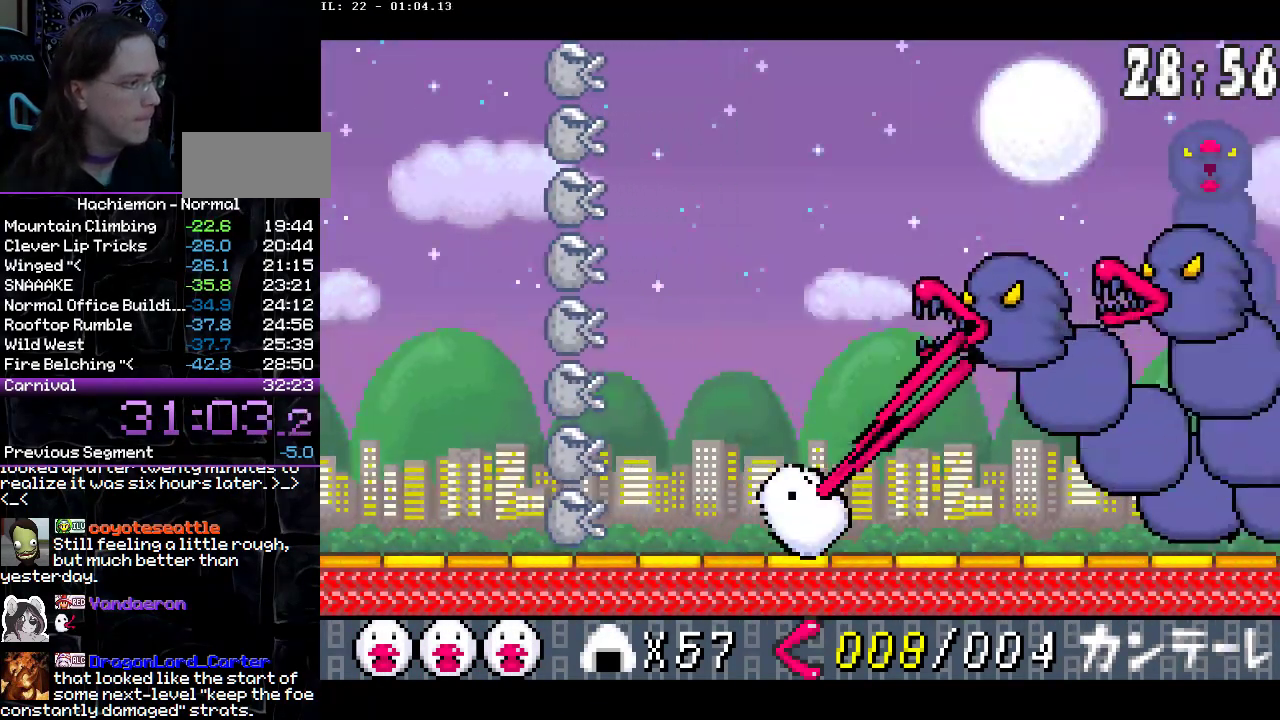
{"buttons": ["CROSS", "DPAD_UP"], "events": [[83, "DPAD_RIGHT", "up"], [400, "CROSS", "down"]]}
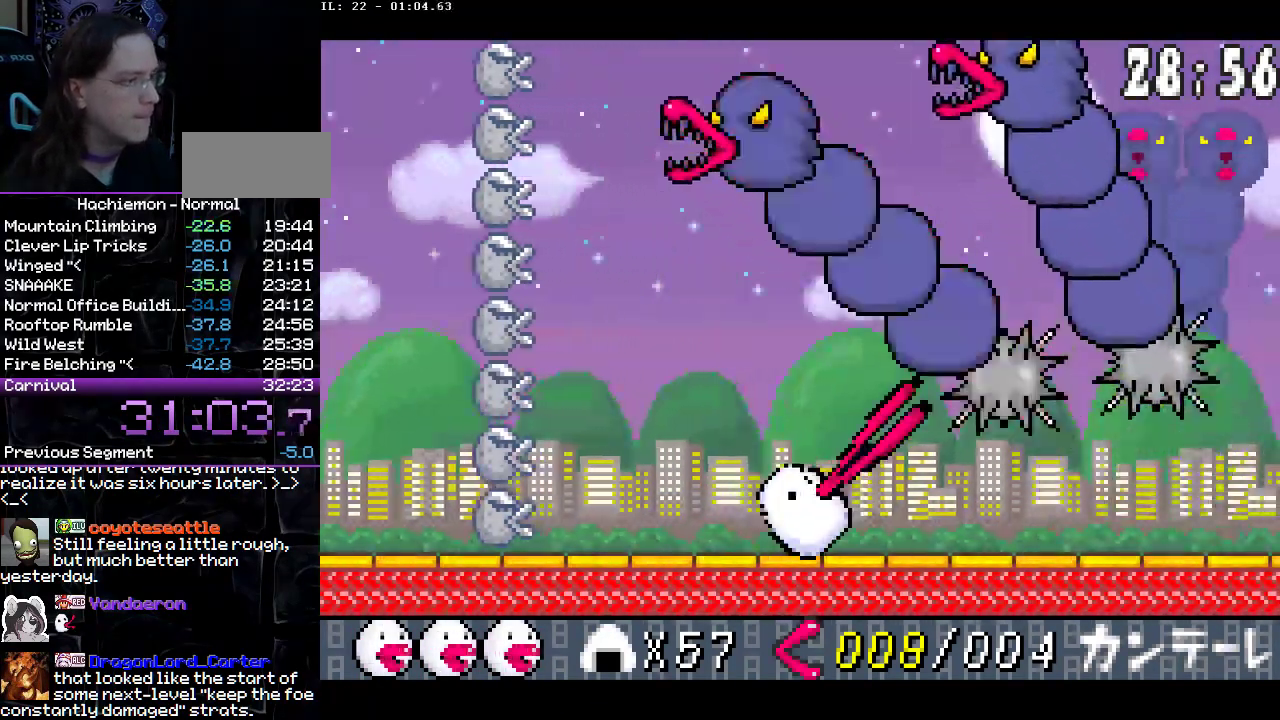
{"buttons": ["DPAD_UP", "DPAD_RIGHT"], "events": [[17, "CROSS", "up"], [83, "CROSS", "down"], [183, "CROSS", "up"], [333, "DPAD_RIGHT", "down"]]}
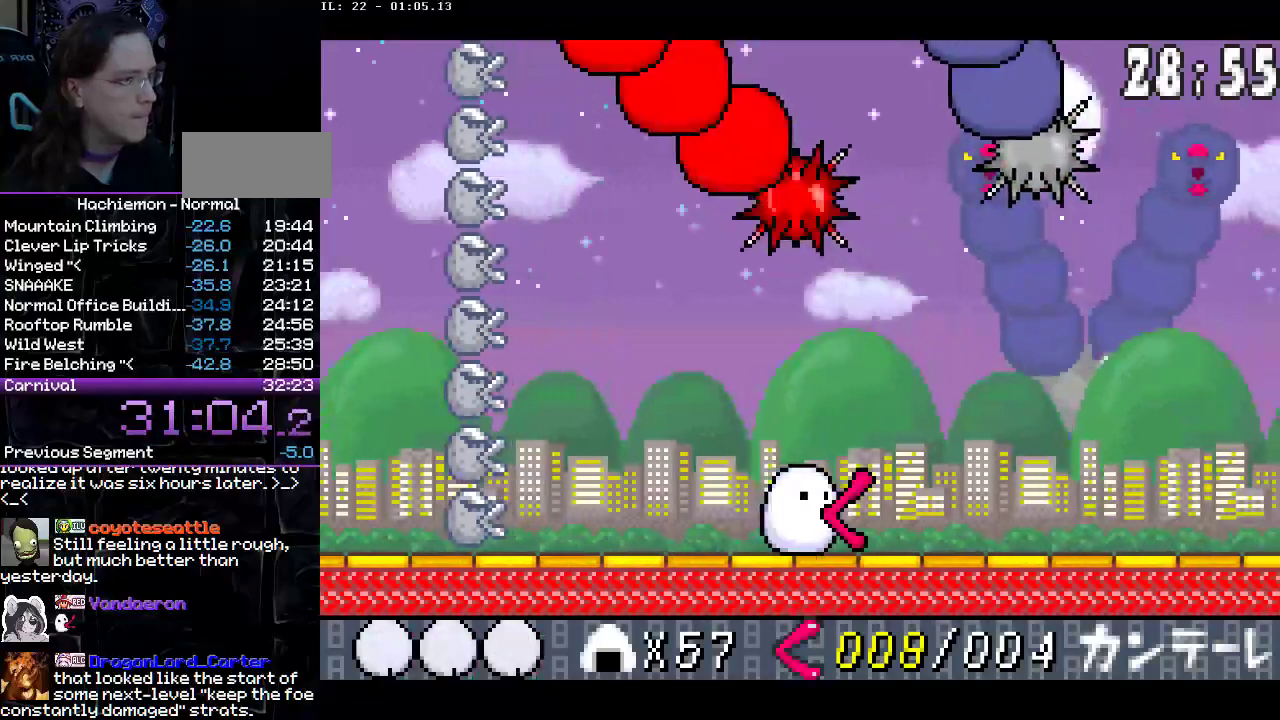
{"buttons": ["DPAD_UP", "DPAD_LEFT"], "events": [[333, "DPAD_RIGHT", "up"], [367, "DPAD_LEFT", "down"]]}
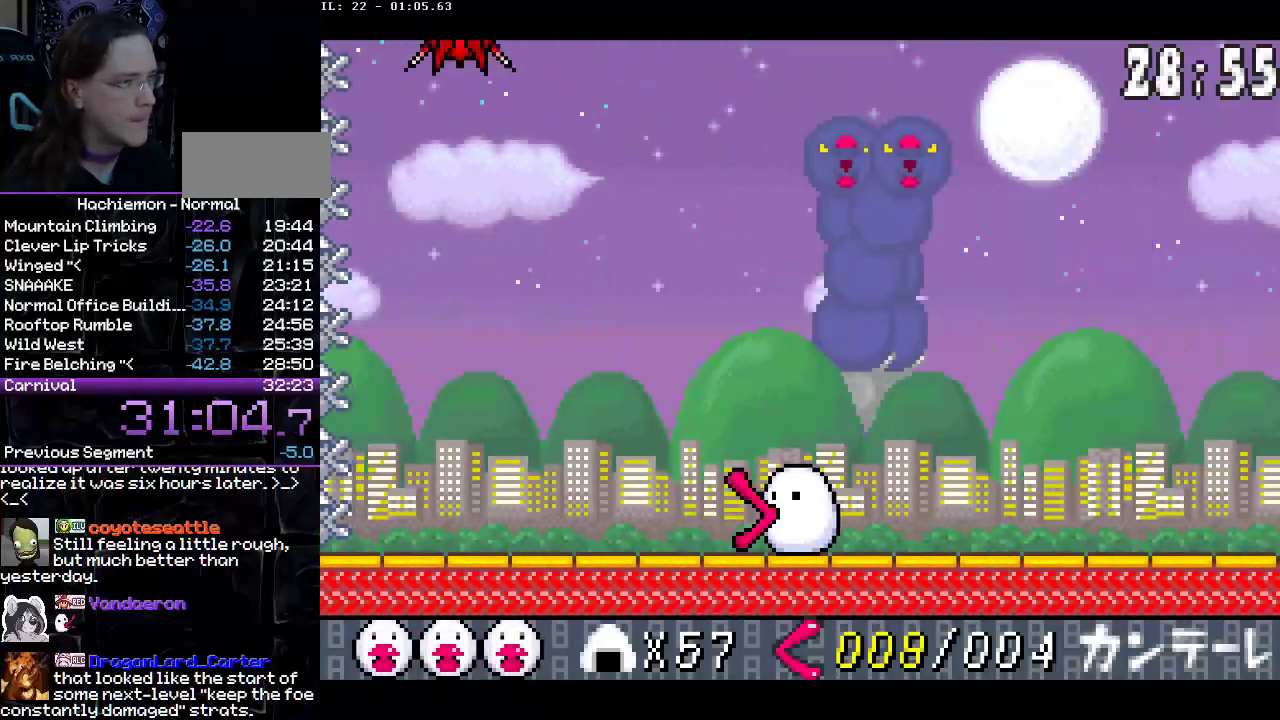
{"buttons": [], "events": [[50, "DPAD_LEFT", "up"], [233, "DPAD_RIGHT", "down"], [233, "DPAD_UP", "up"], [300, "DPAD_RIGHT", "up"]]}
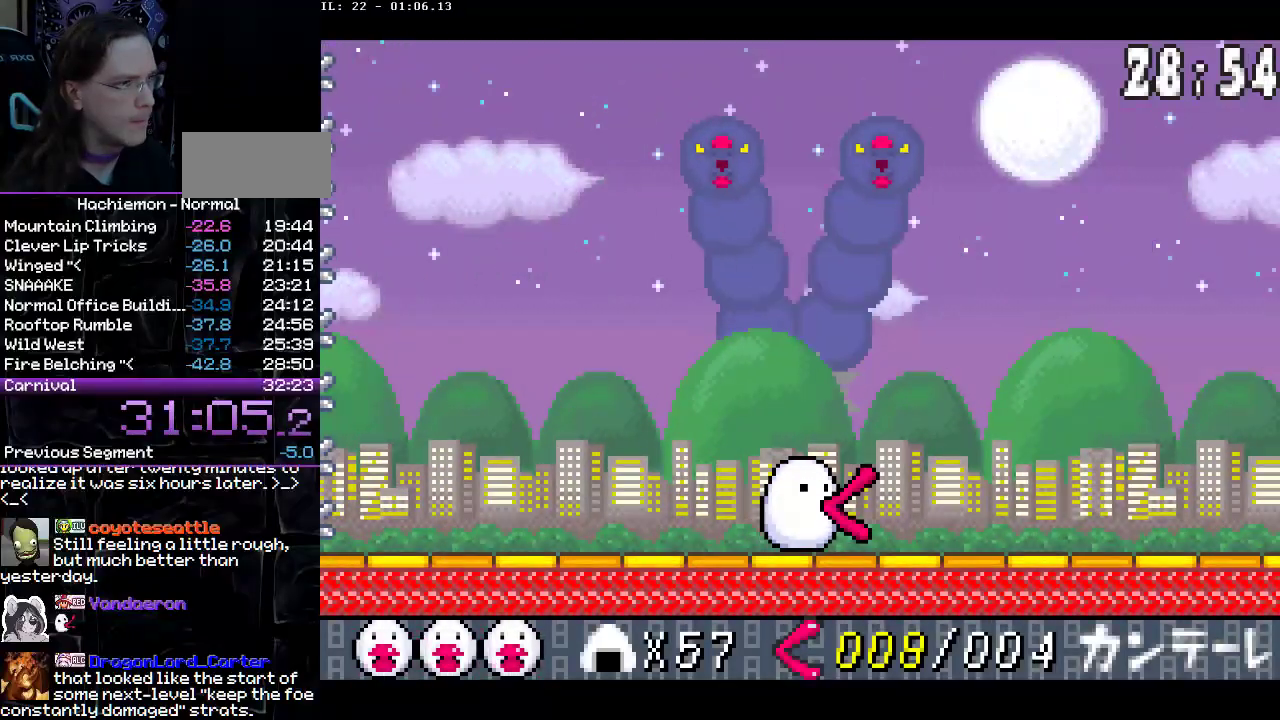
{"buttons": [], "events": []}
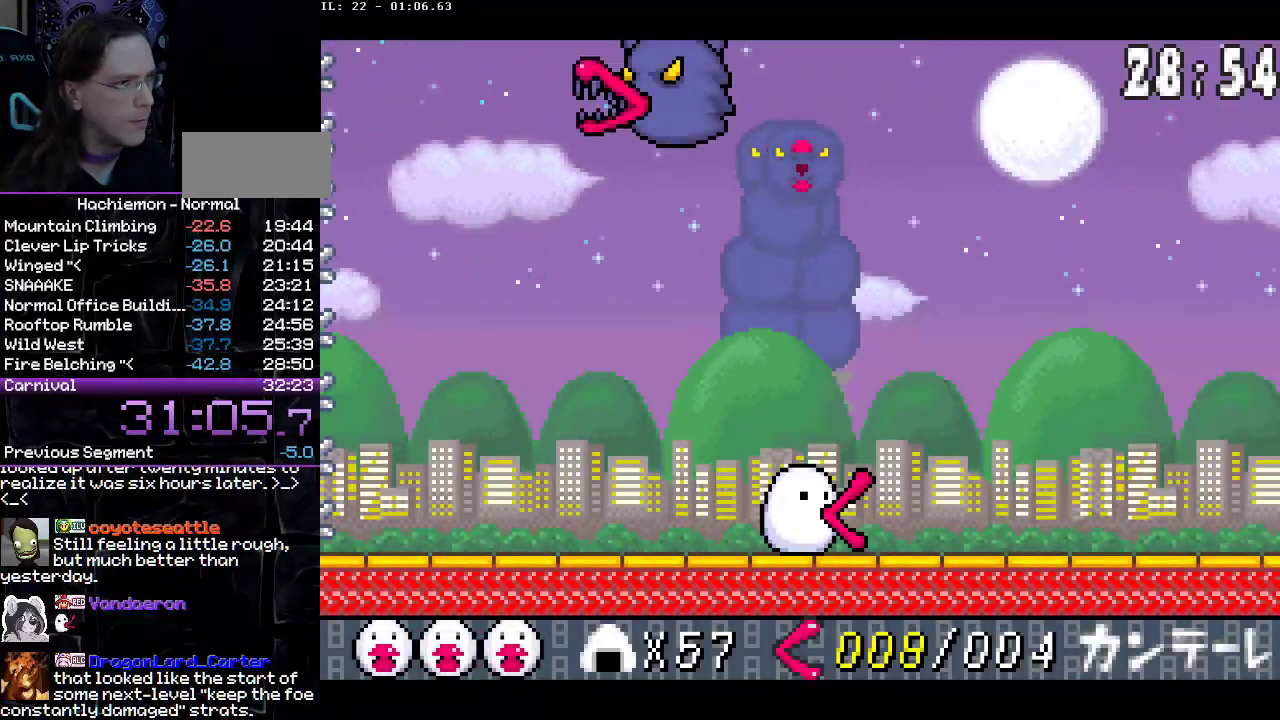
{"buttons": ["DPAD_LEFT"], "events": [[83, "DPAD_LEFT", "down"], [167, "DPAD_LEFT", "up"], [217, "DPAD_RIGHT", "down"], [383, "DPAD_RIGHT", "up"], [500, "DPAD_LEFT", "down"]]}
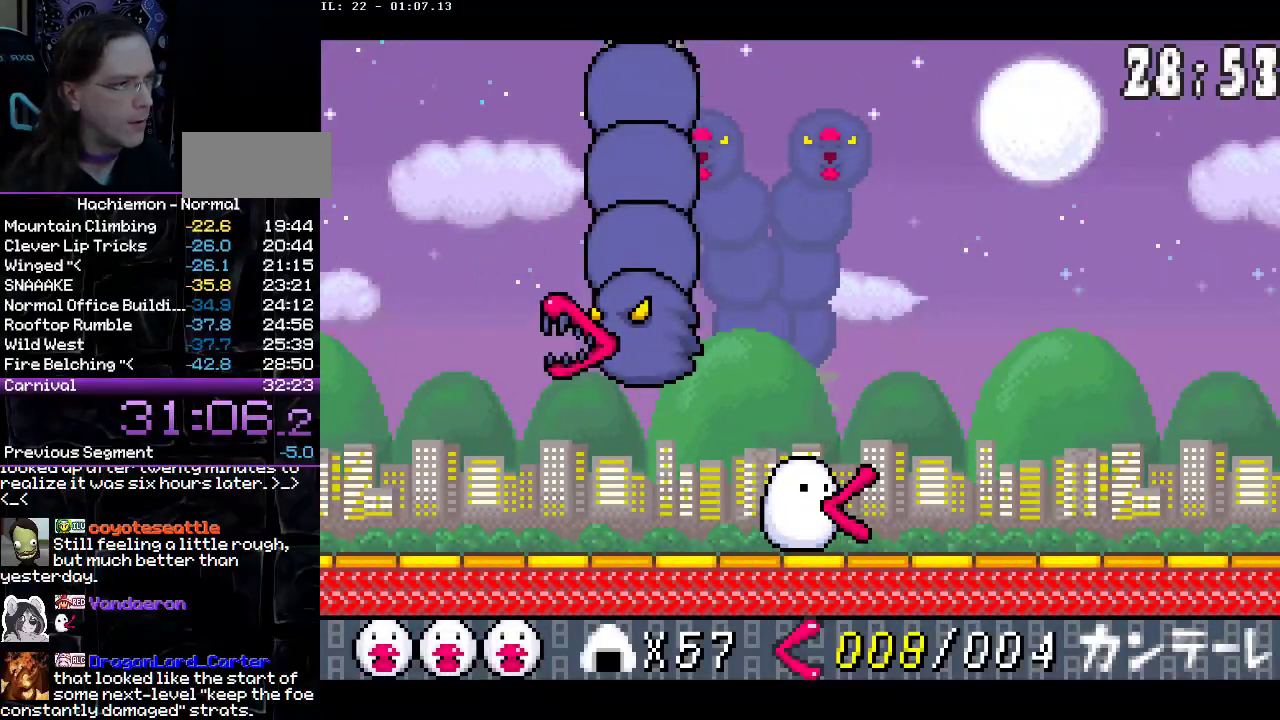
{"buttons": ["DPAD_RIGHT"], "events": [[67, "DPAD_LEFT", "up"], [217, "CROSS", "down"], [317, "CROSS", "up"], [317, "DPAD_RIGHT", "down"]]}